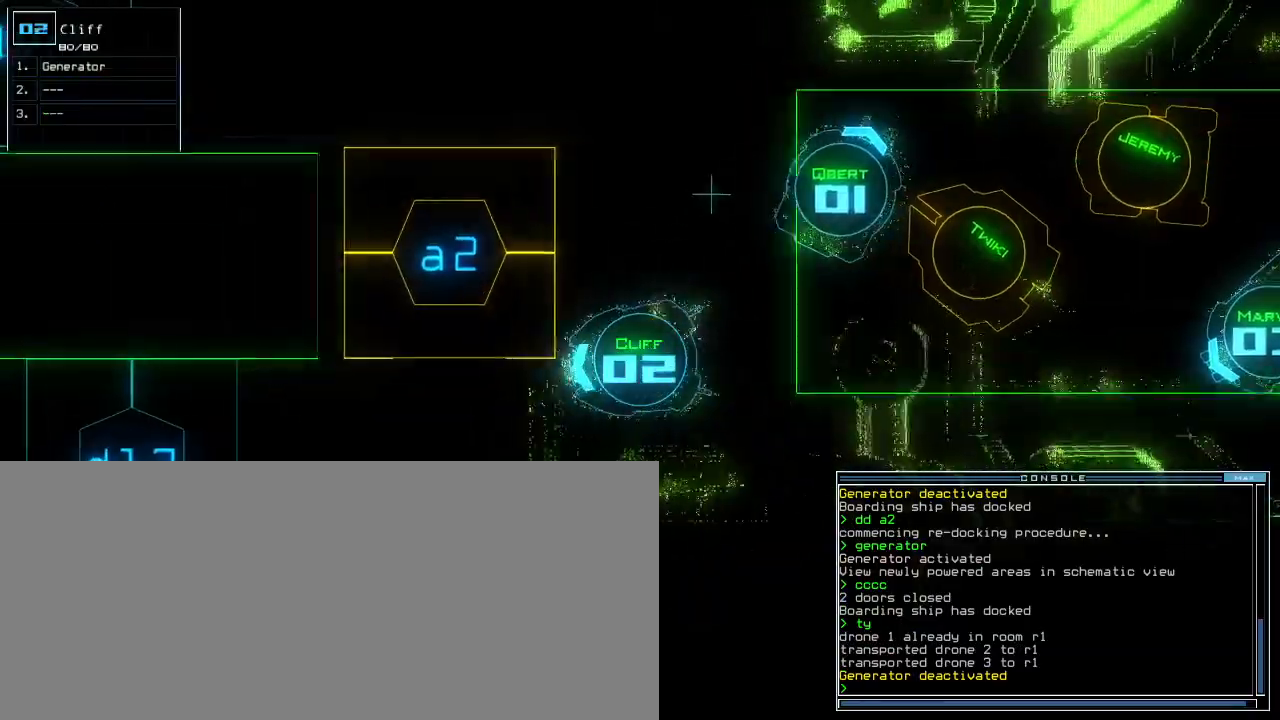
Gameplay with keyboard; each line is a JSON object with the keys held at the frame after it. "events" lists presses ("down") and releases ("up") of ".", "0", "1", "2", "3", "4", "5", "6", "7", "8", "9", "a", "b", "backspace", "c", "caps_lock", "comma", "ctrl_l", "ctrl_r", "d", "down", "e", "equals", "escape", "f", "f8", "g", "h", "i", "j", "k", "l", "left", "m", "minus", "n", "o", "p", "q", "quote", "r", "return", "right", "s", "semicolon", "shift_l", "shift_r", "space", "t", "tab", "tilde", "u", "up", "v", "w", "x", "y" and "z" between this image and that frame as [ms after this image, input, new state], when the widget could be followed in between. No other keys are recorded. Mouse input is not recorded. Not read: other_keys.
{"keys": ["up"], "events": [[150, "a", "down"], [200, "right", "up"], [217, "r", "down"], [267, "a", "up"], [283, "r", "up"], [317, "return", "down"], [433, "return", "up"]]}
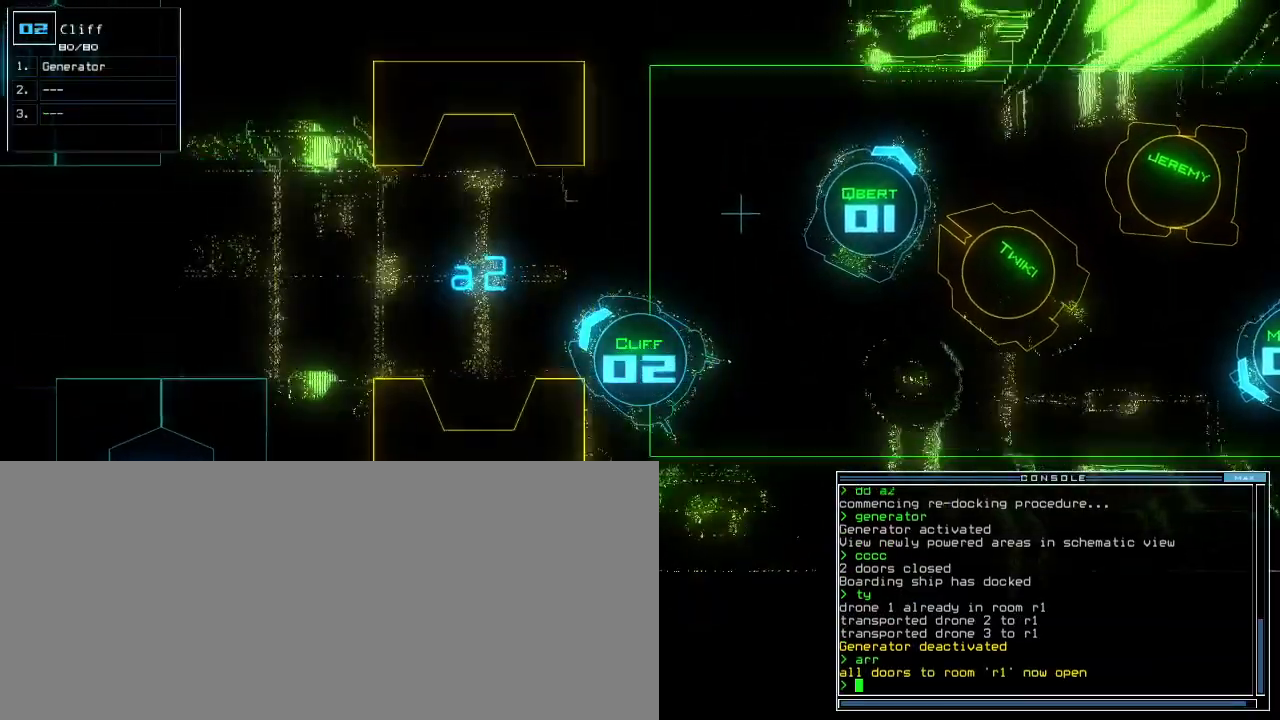
{"keys": ["n", "up"], "events": [[233, "left", "down"], [450, "left", "up"], [467, "n", "down"]]}
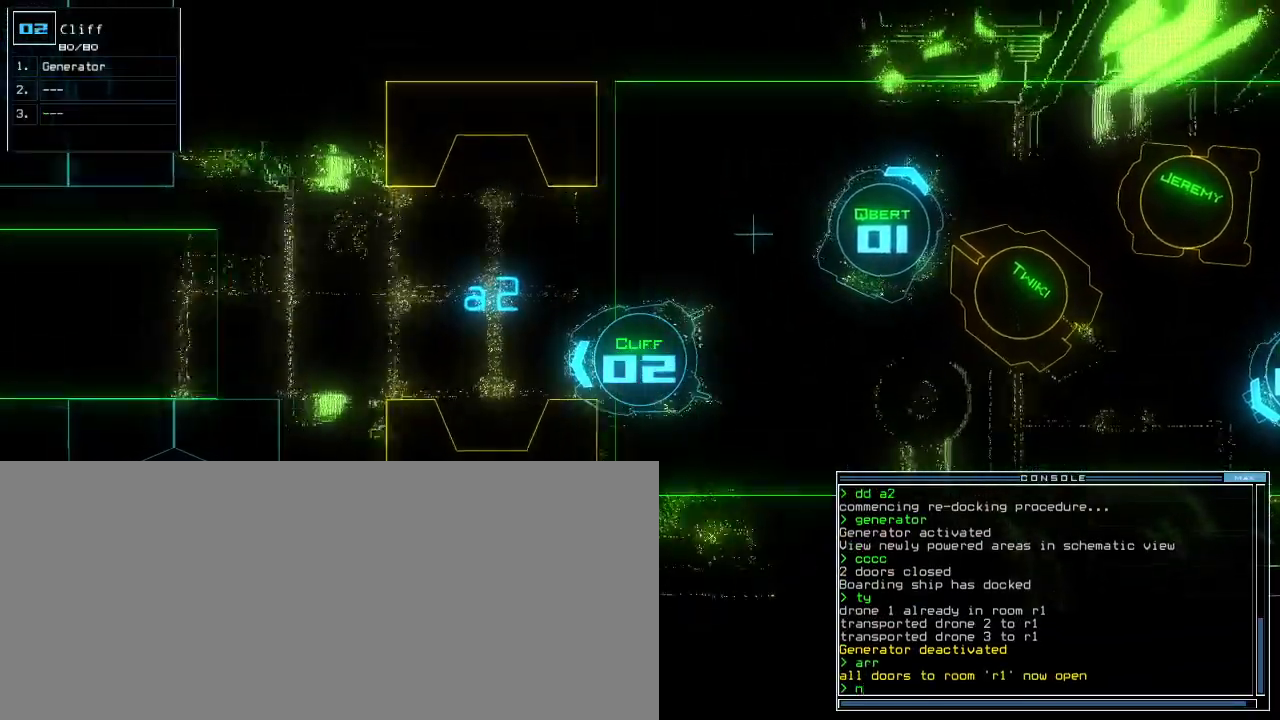
{"keys": ["right", "up"], "events": [[50, "n", "up"], [100, "left", "down"], [233, "space", "down"], [250, "left", "up"], [283, "space", "up"], [333, "right", "down"]]}
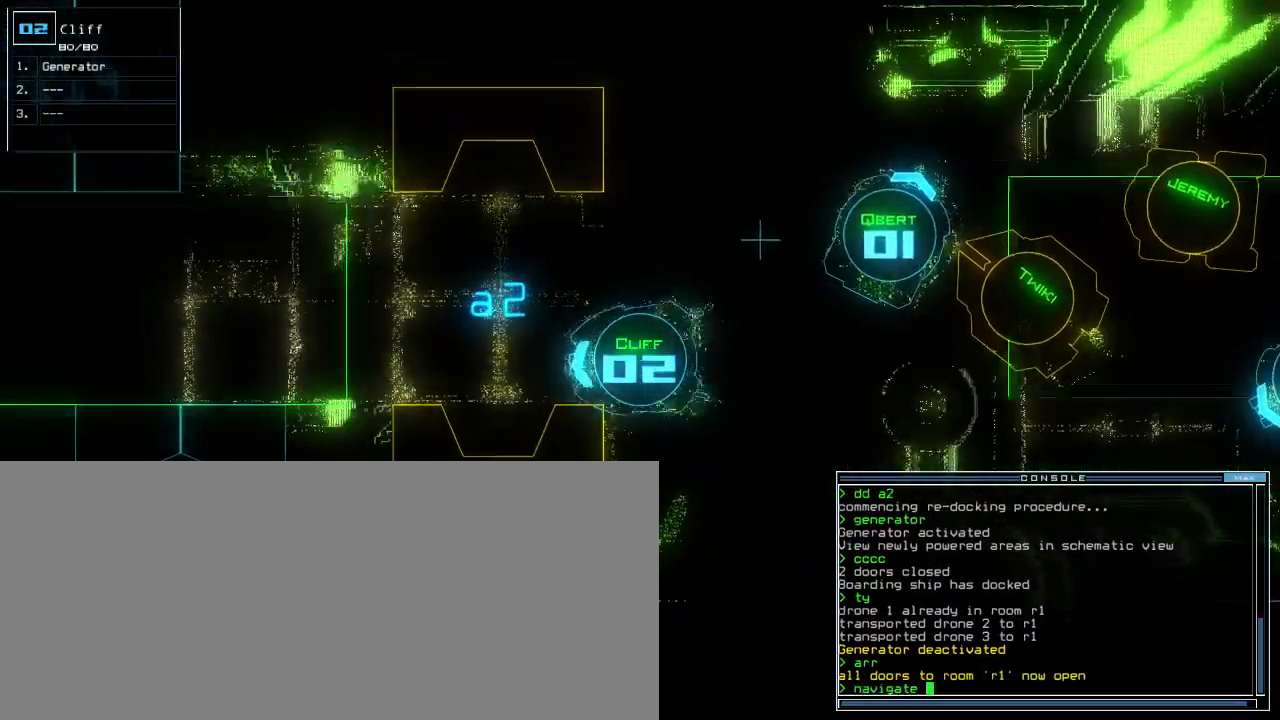
{"keys": ["left", "r", "up"], "events": [[300, "right", "up"], [350, "left", "down"], [433, "r", "down"]]}
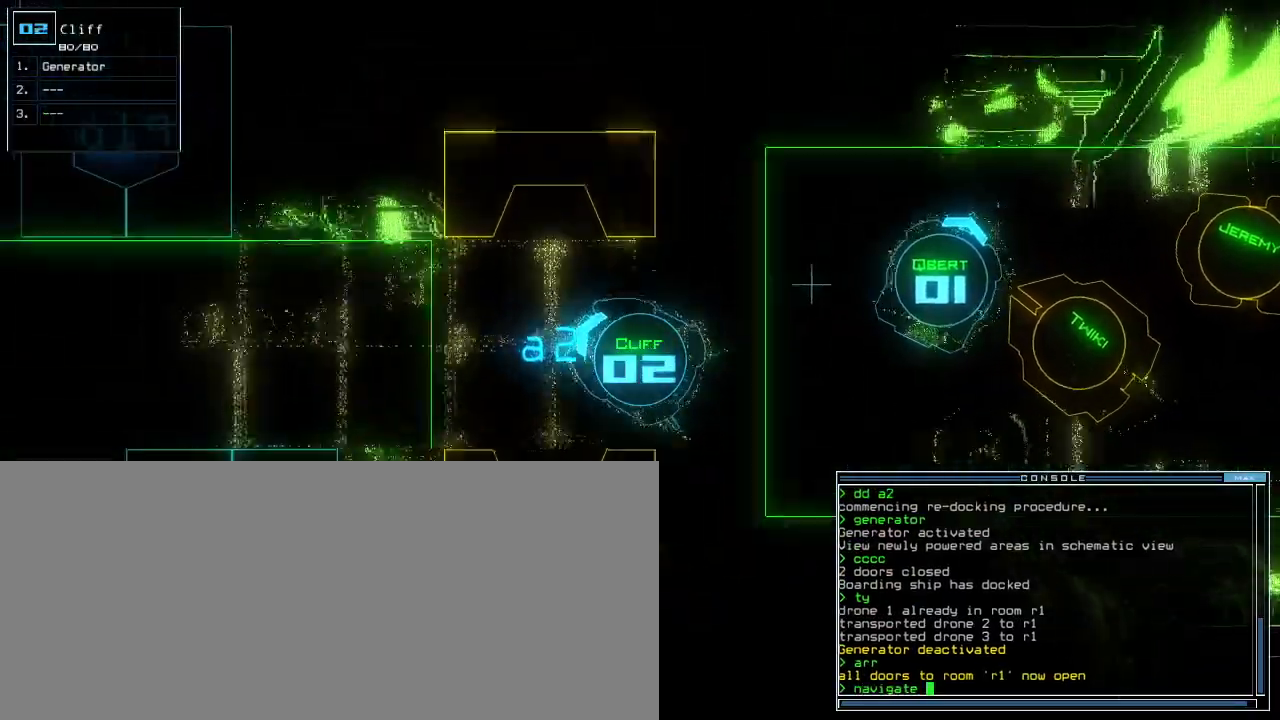
{"keys": ["up"], "events": [[17, "r", "up"], [83, "left", "up"], [250, "3", "down"], [317, "3", "up"], [350, "left", "down"], [467, "left", "up"]]}
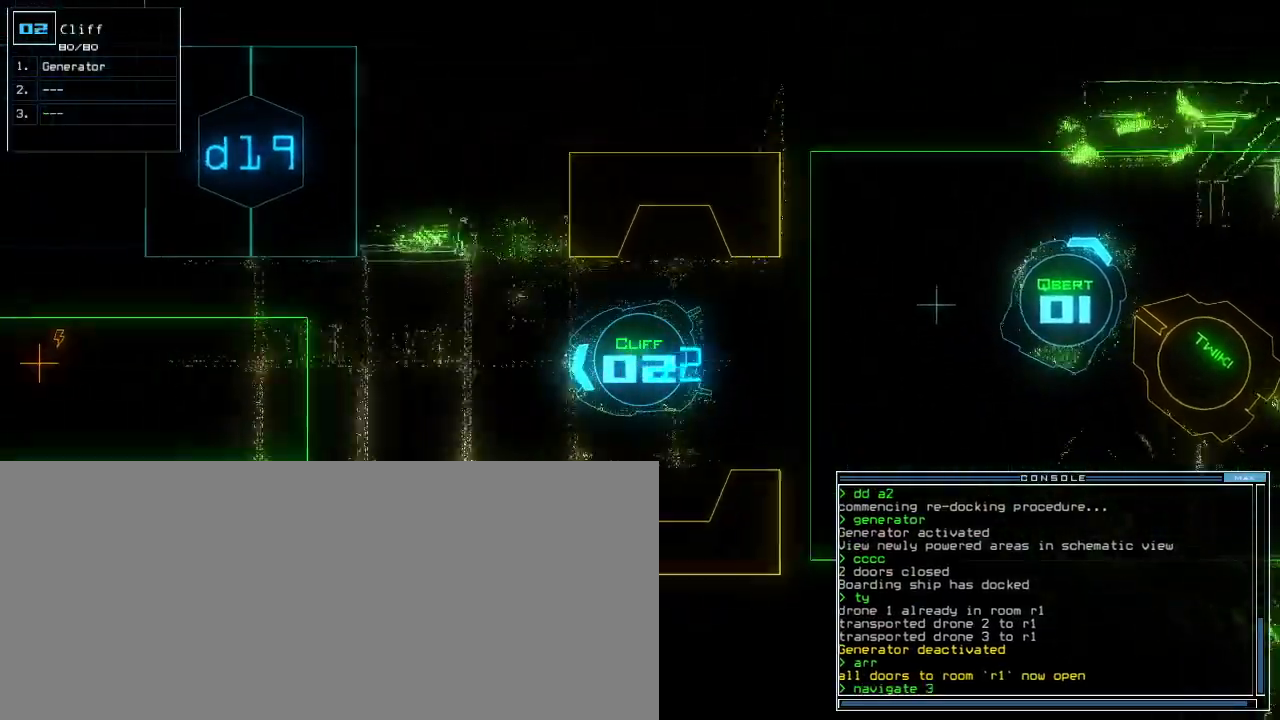
{"keys": ["up"], "events": [[217, "return", "down"], [283, "return", "up"]]}